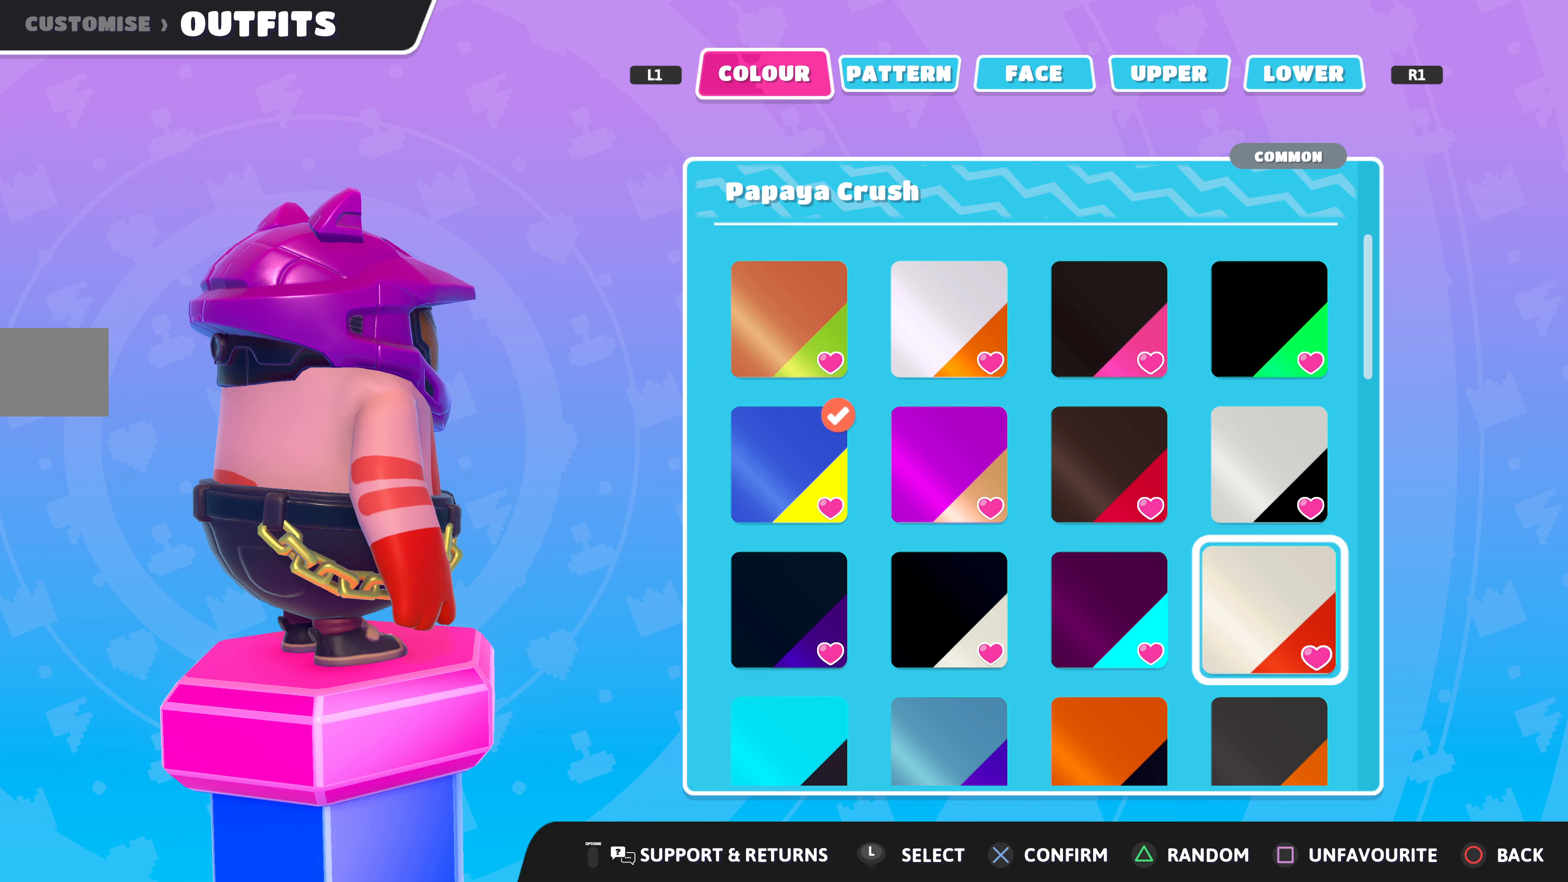
Gameplay with a controller (PlayStation layout); each line is a JSON object with the inputs held at the frame after it. "events" lists button and stick changes between this image and that frame as [ms after this image, input, new state], when the widget could be followed in between.
{"buttons": [], "left_stick": "center", "right_stick": "center", "events": [[33, "DPAD_DOWN", "up"], [500, "right_stick", "center"]]}
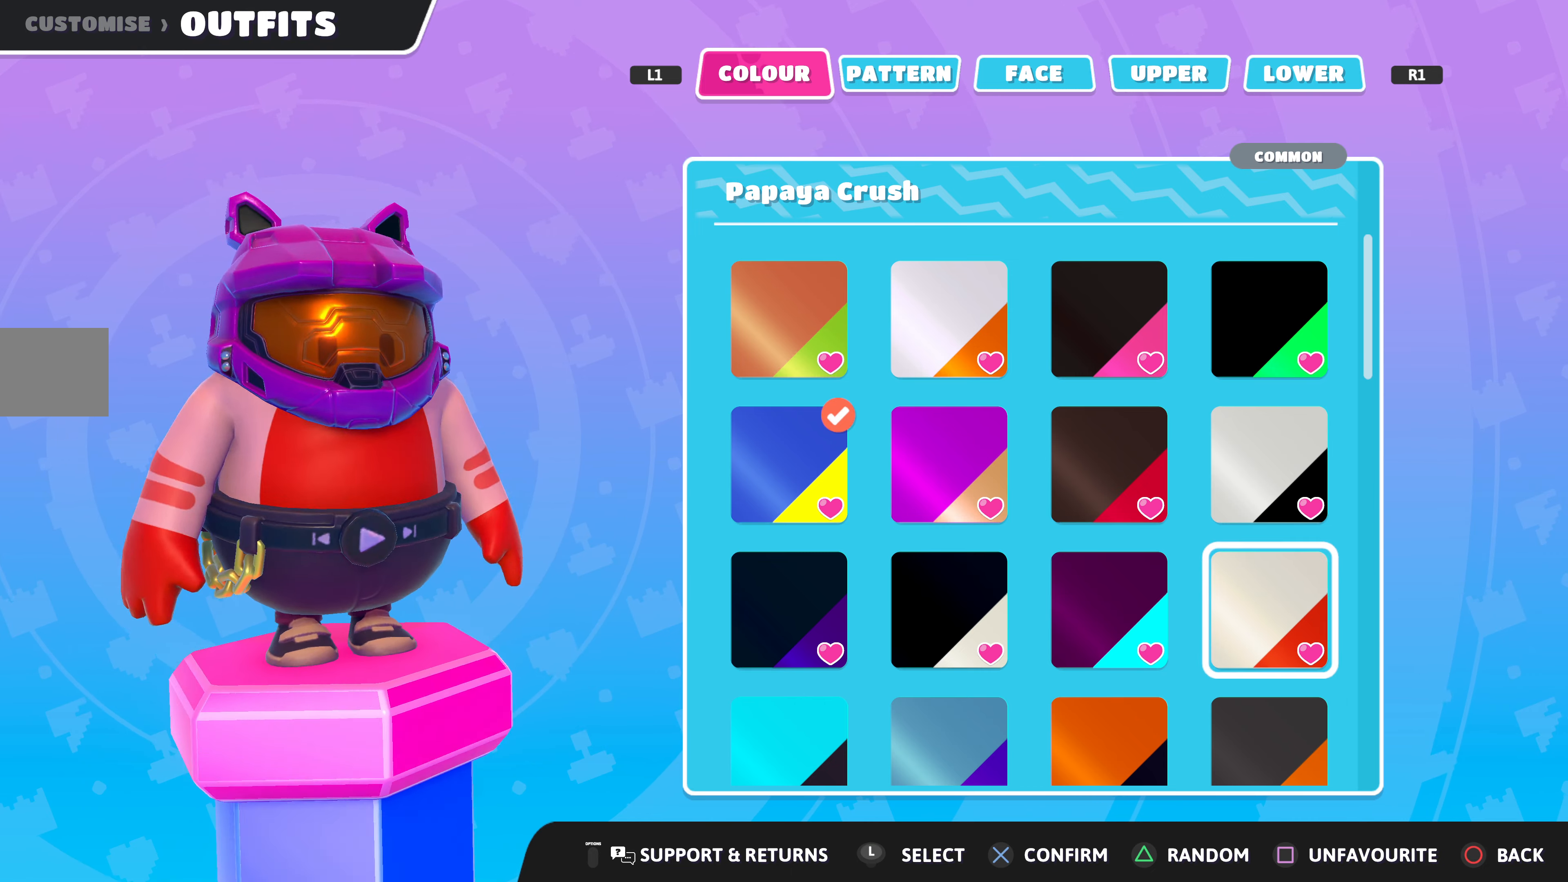
{"buttons": [], "left_stick": "center", "right_stick": "center", "events": [[100, "DPAD_LEFT", "down"], [200, "DPAD_LEFT", "up"]]}
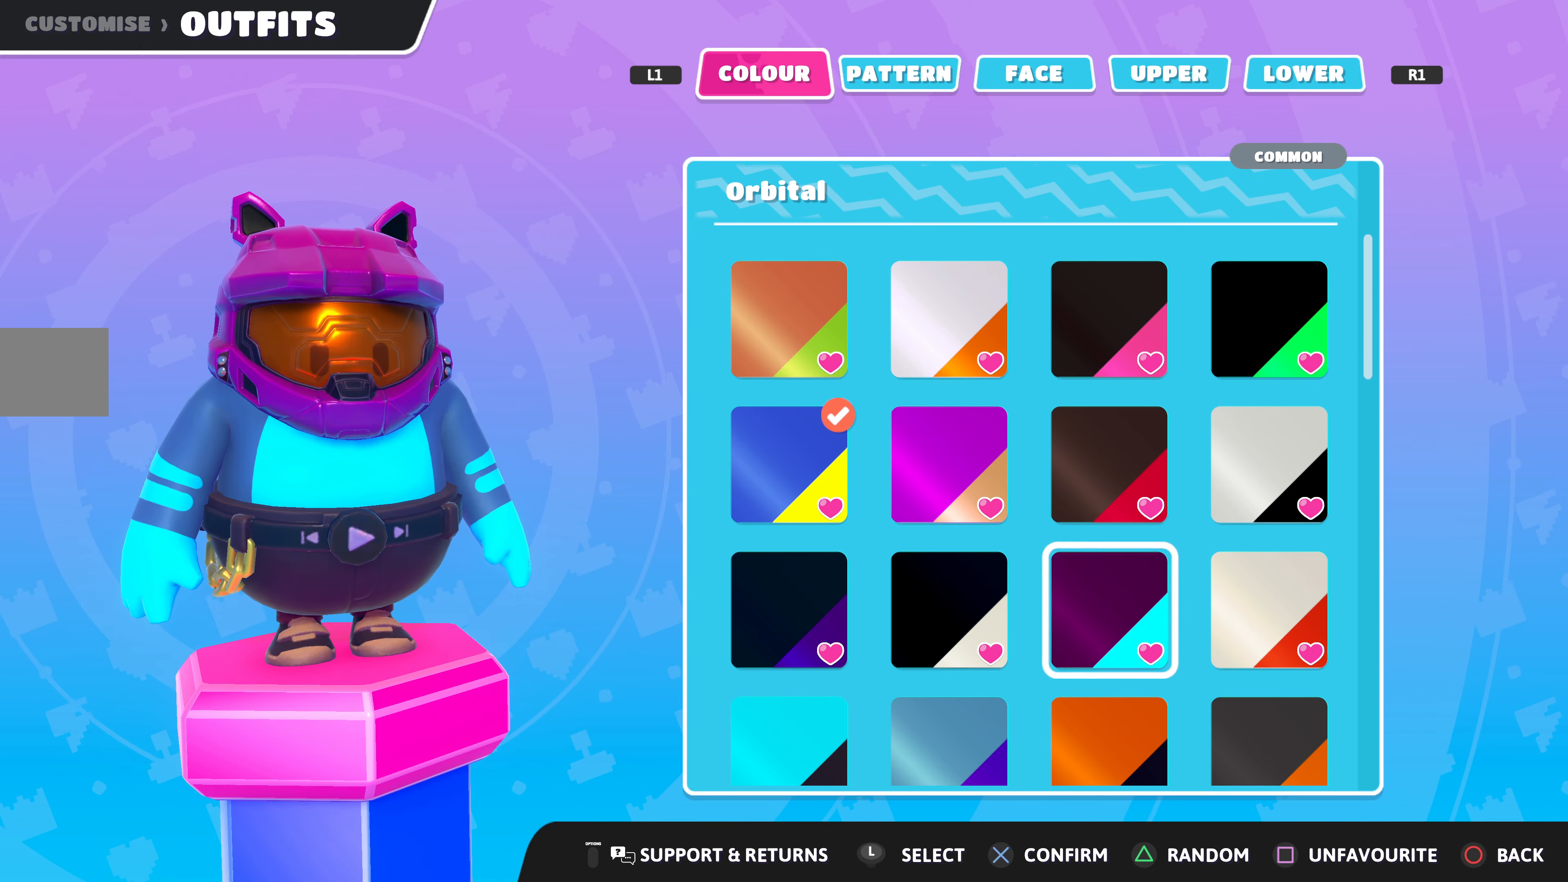
{"buttons": ["DPAD_RIGHT"], "left_stick": "center", "right_stick": "center", "events": [[67, "DPAD_LEFT", "down"], [133, "DPAD_LEFT", "up"], [500, "DPAD_RIGHT", "down"]]}
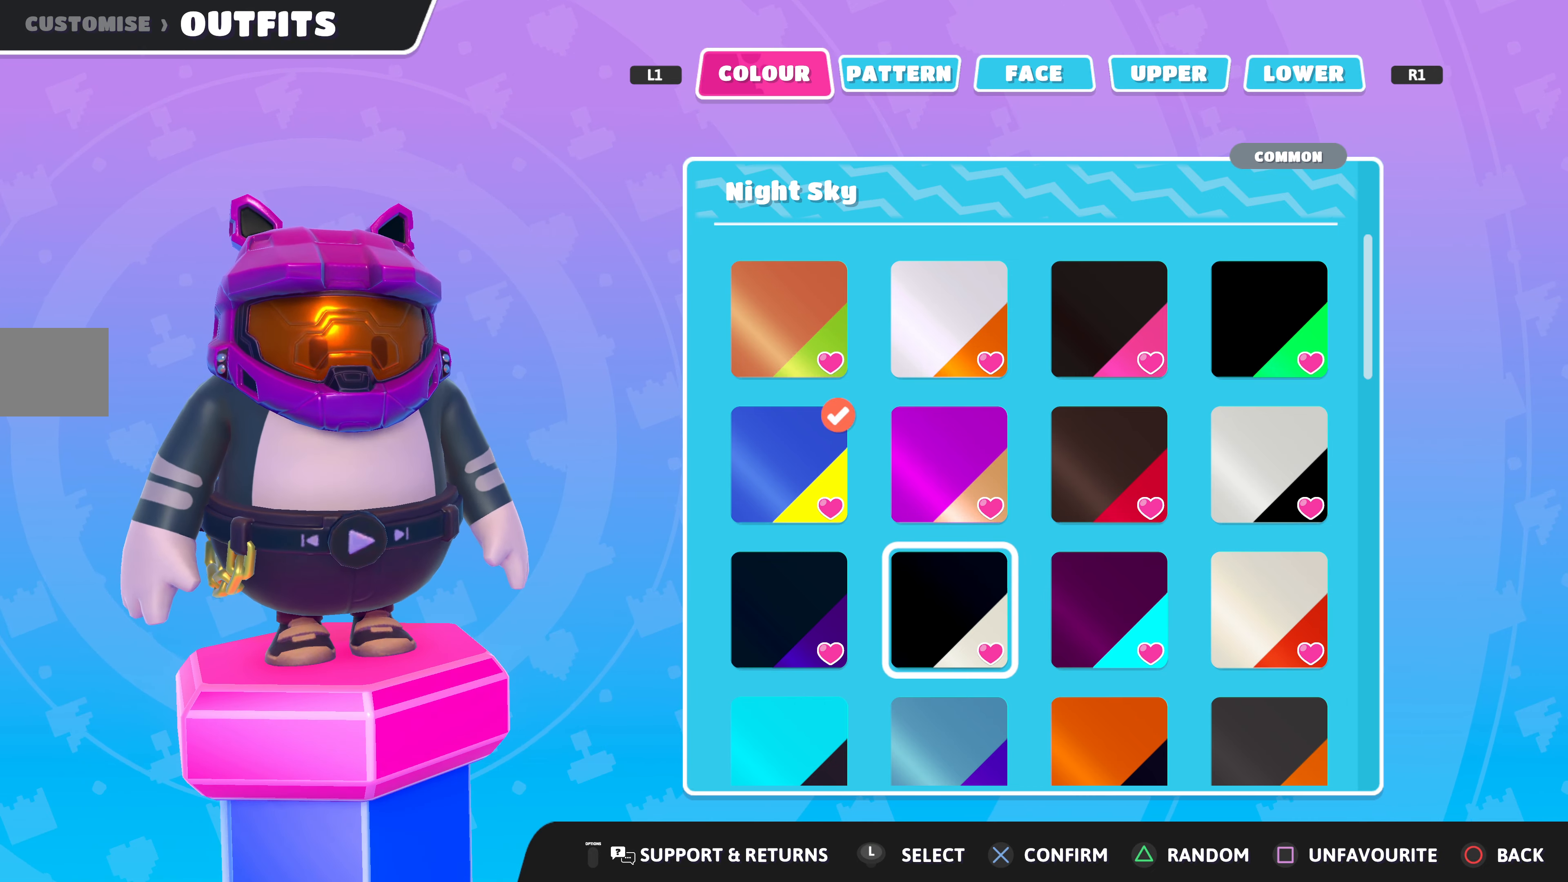
{"buttons": [], "left_stick": "center", "right_stick": "center", "events": [[67, "DPAD_RIGHT", "up"], [300, "right_stick", "left"], [500, "right_stick", "center"]]}
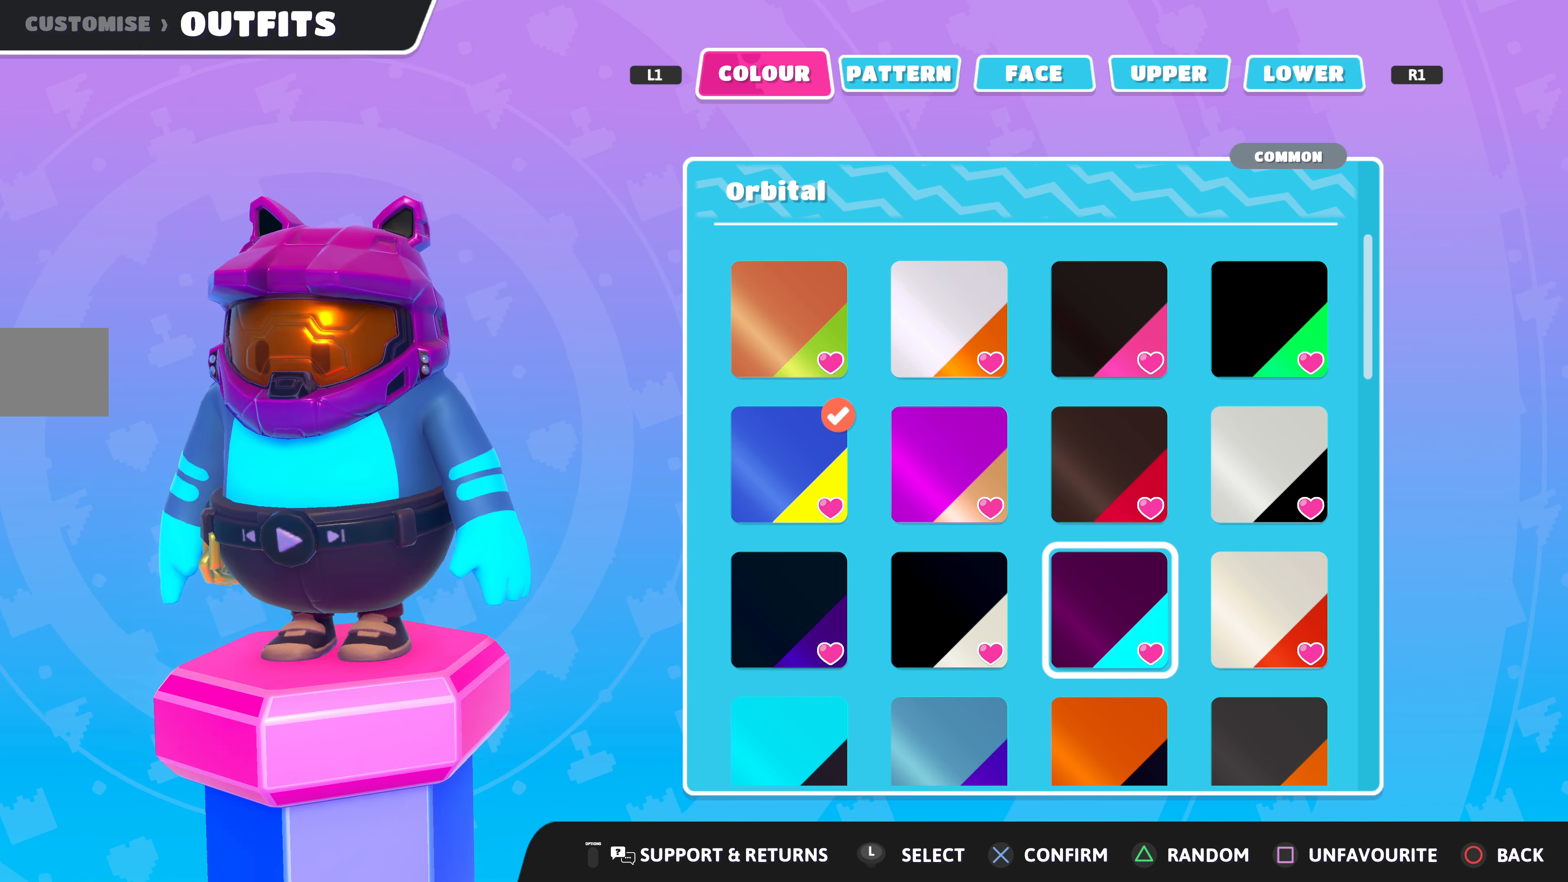
{"buttons": [], "left_stick": "center", "right_stick": "center", "events": []}
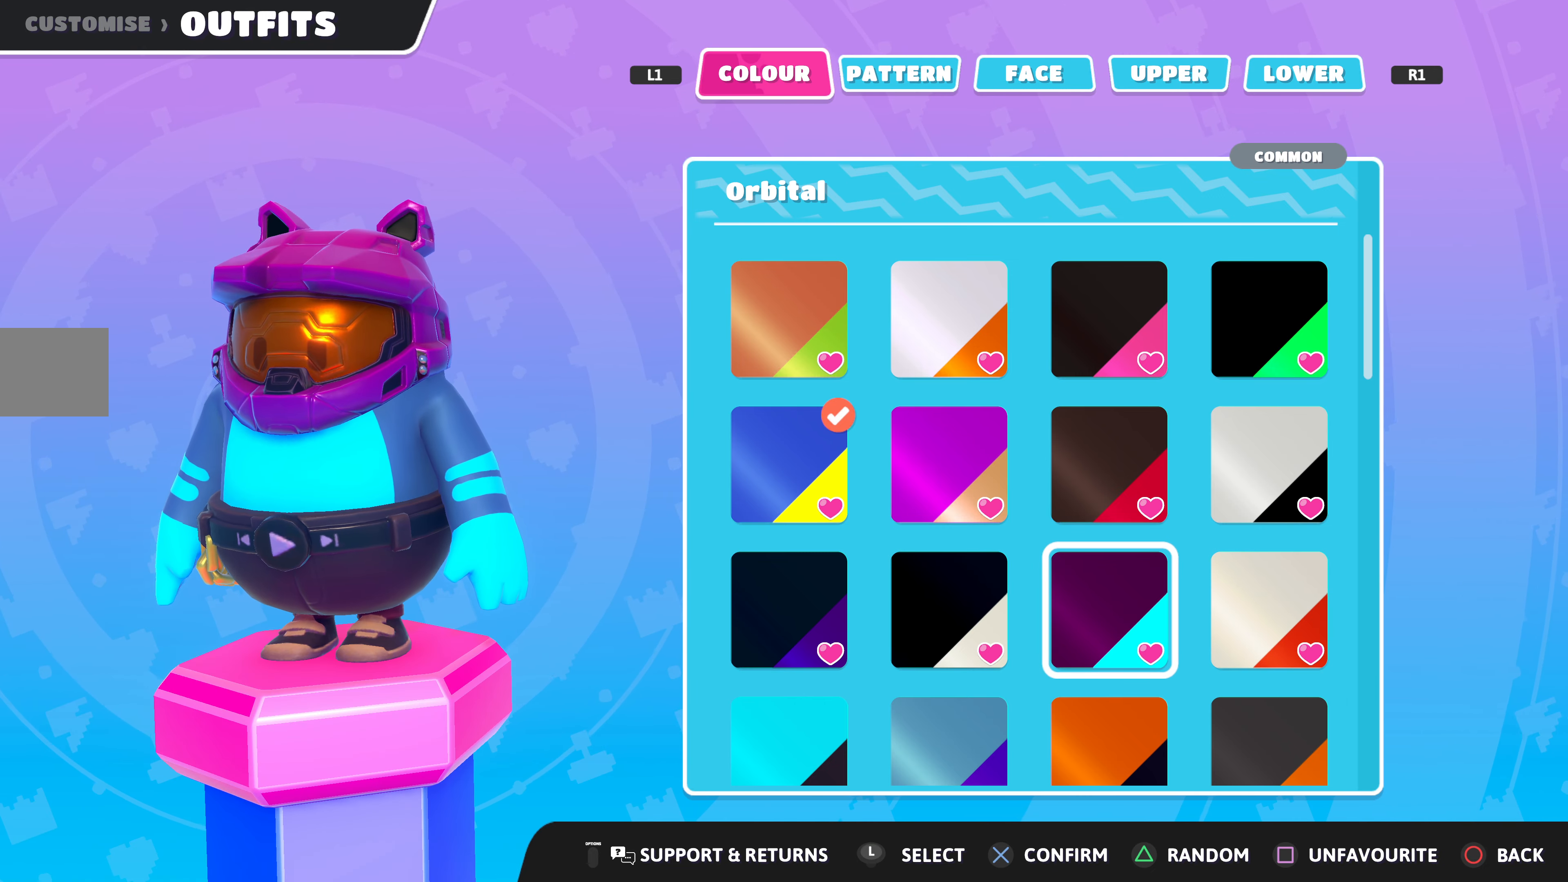
{"buttons": [], "left_stick": "center", "right_stick": "center", "events": [[200, "right_stick", "right"], [367, "right_stick", "center"]]}
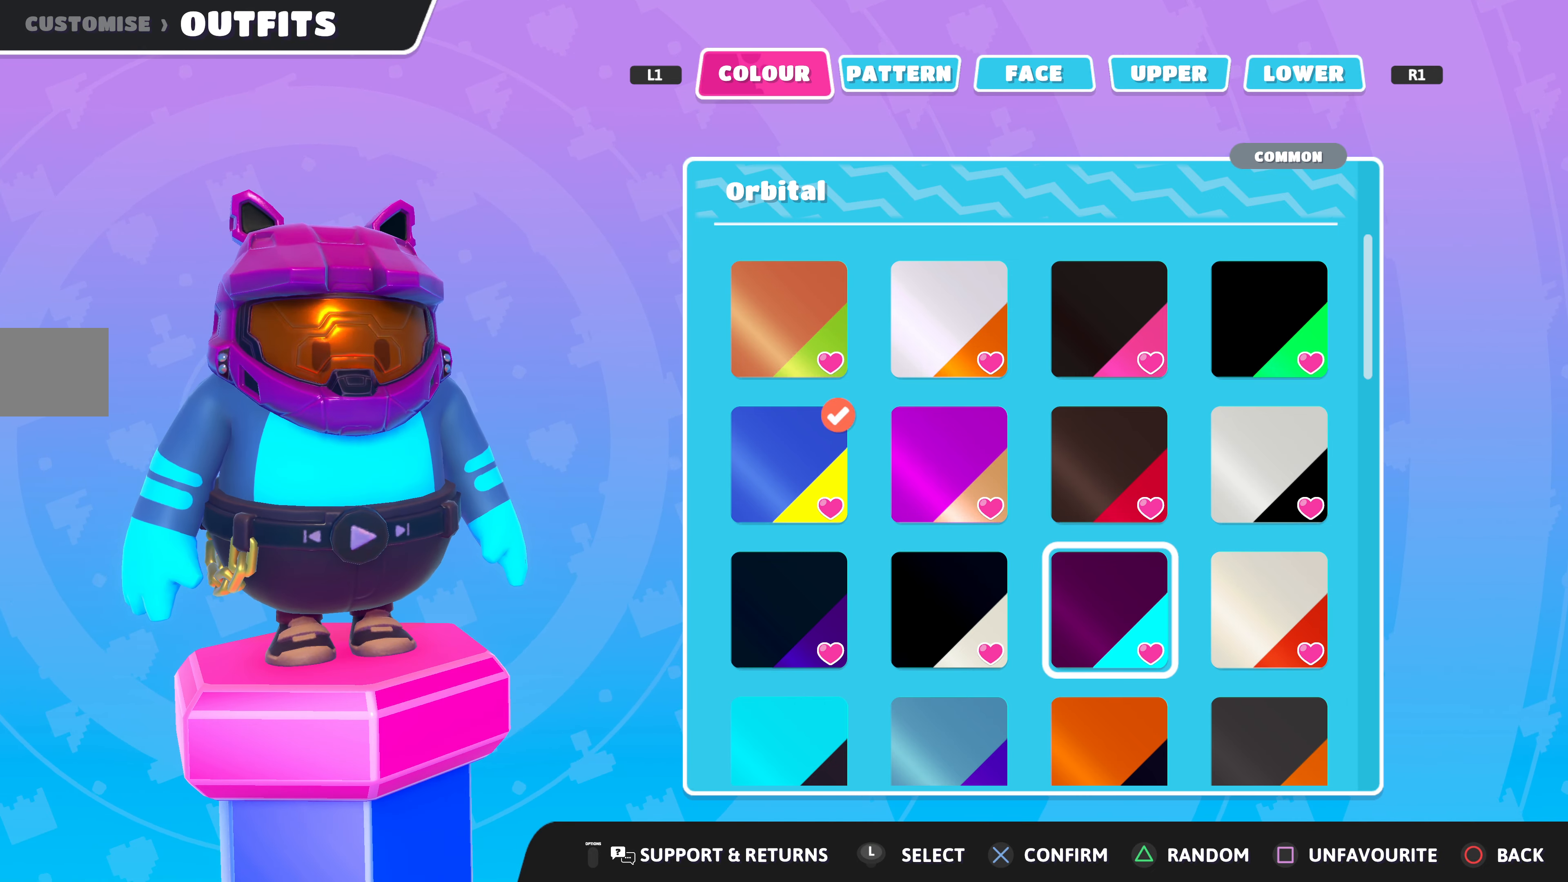
{"buttons": [], "left_stick": "center", "right_stick": "center", "events": []}
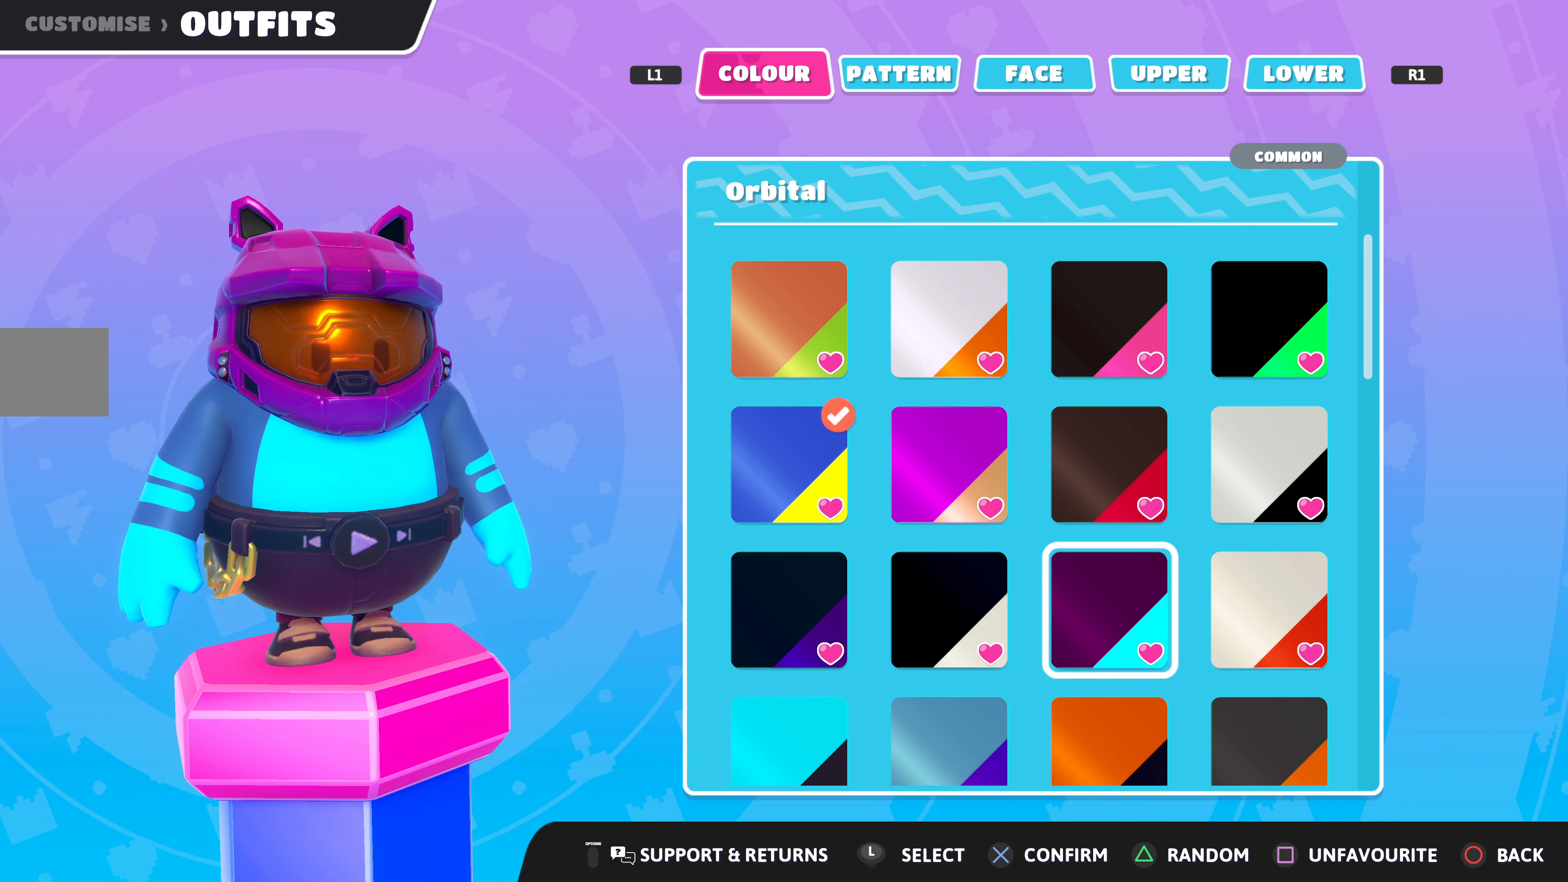
{"buttons": [], "left_stick": "center", "right_stick": "center", "events": []}
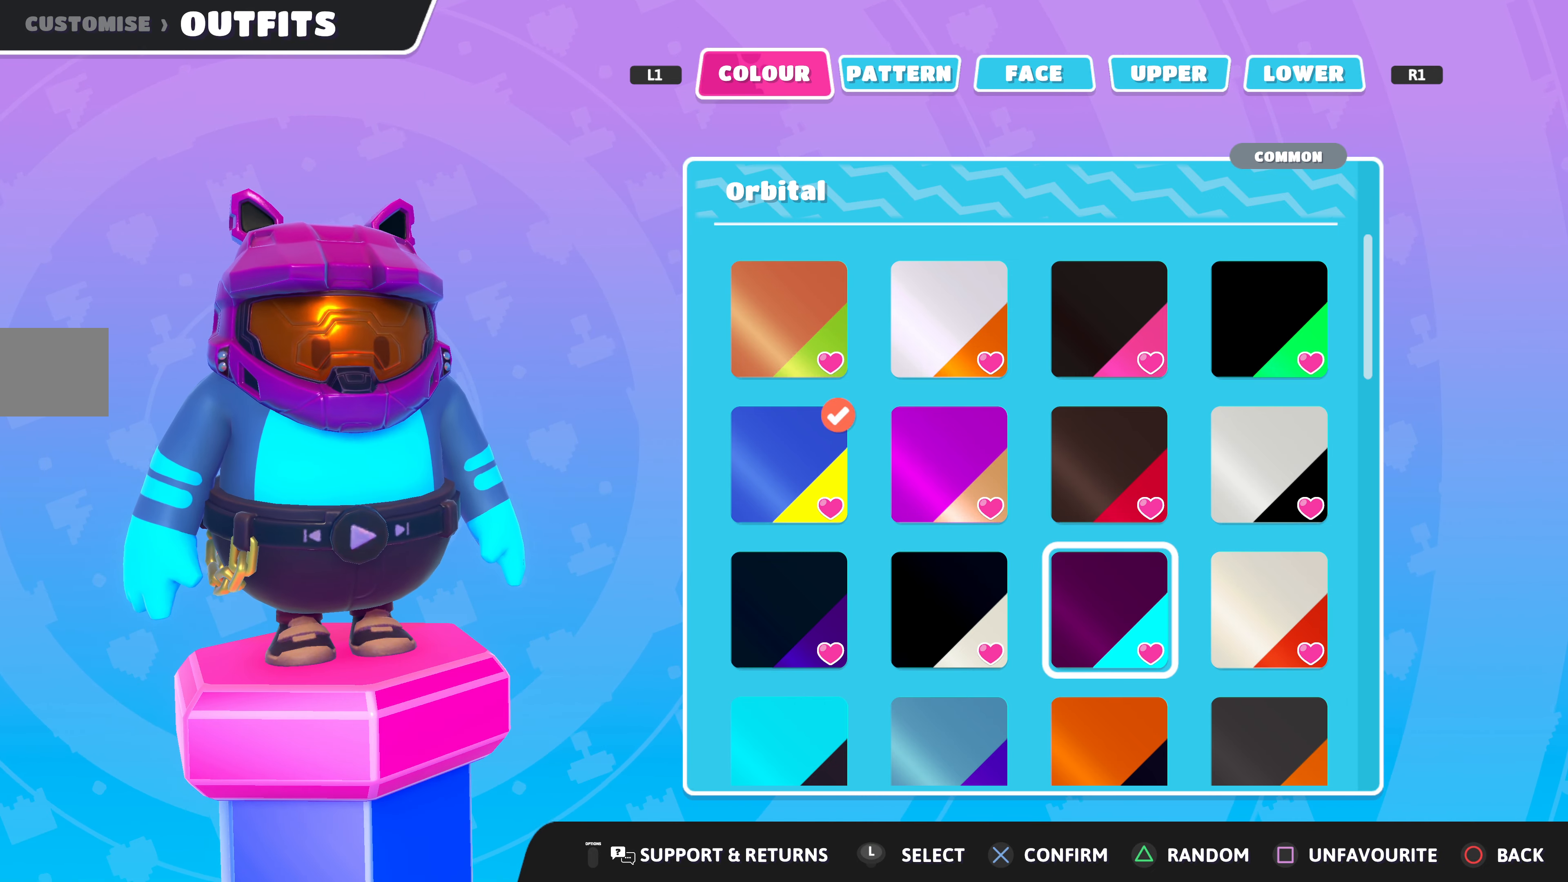
{"buttons": [], "left_stick": "center", "right_stick": "center", "events": []}
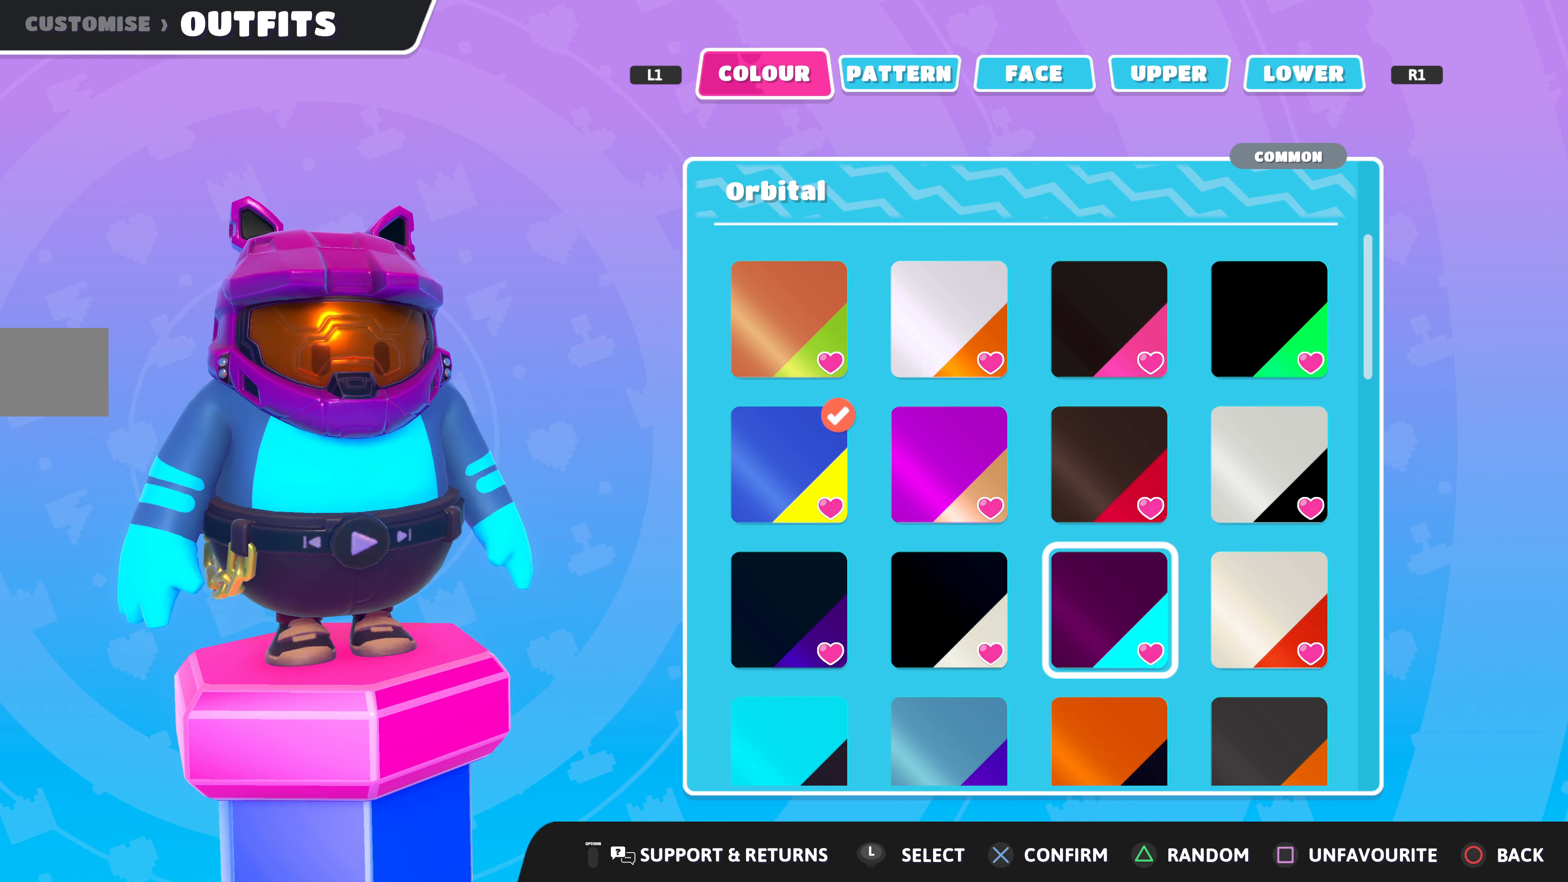
{"buttons": [], "left_stick": "center", "right_stick": "right", "events": [[233, "right_stick", "right"]]}
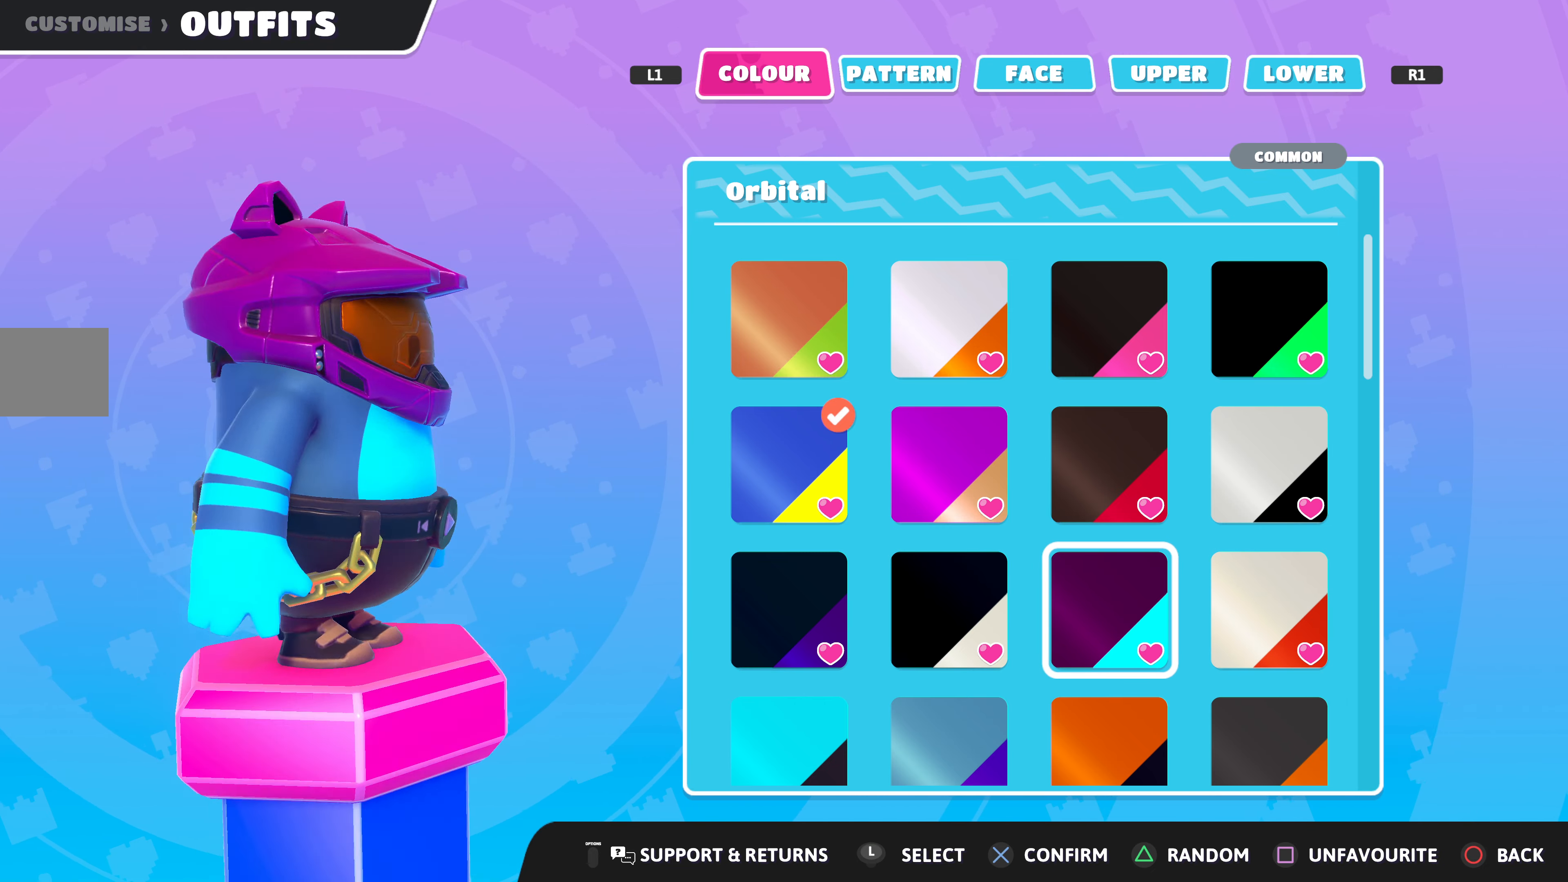
{"buttons": [], "left_stick": "center", "right_stick": "center", "events": [[433, "right_stick", "center"]]}
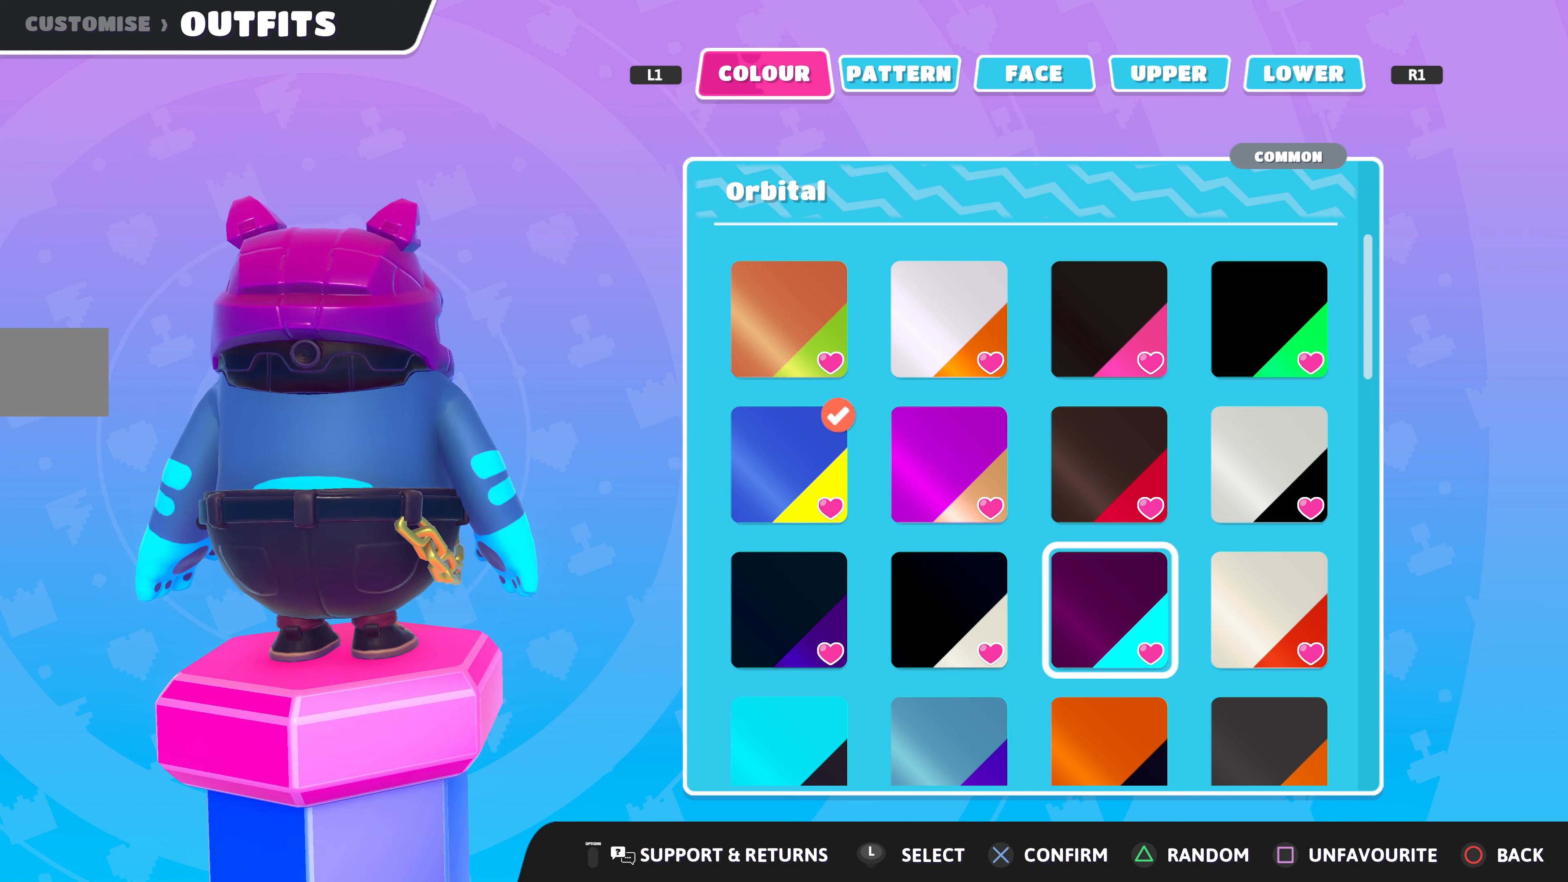
{"buttons": [], "left_stick": "center", "right_stick": "center", "events": []}
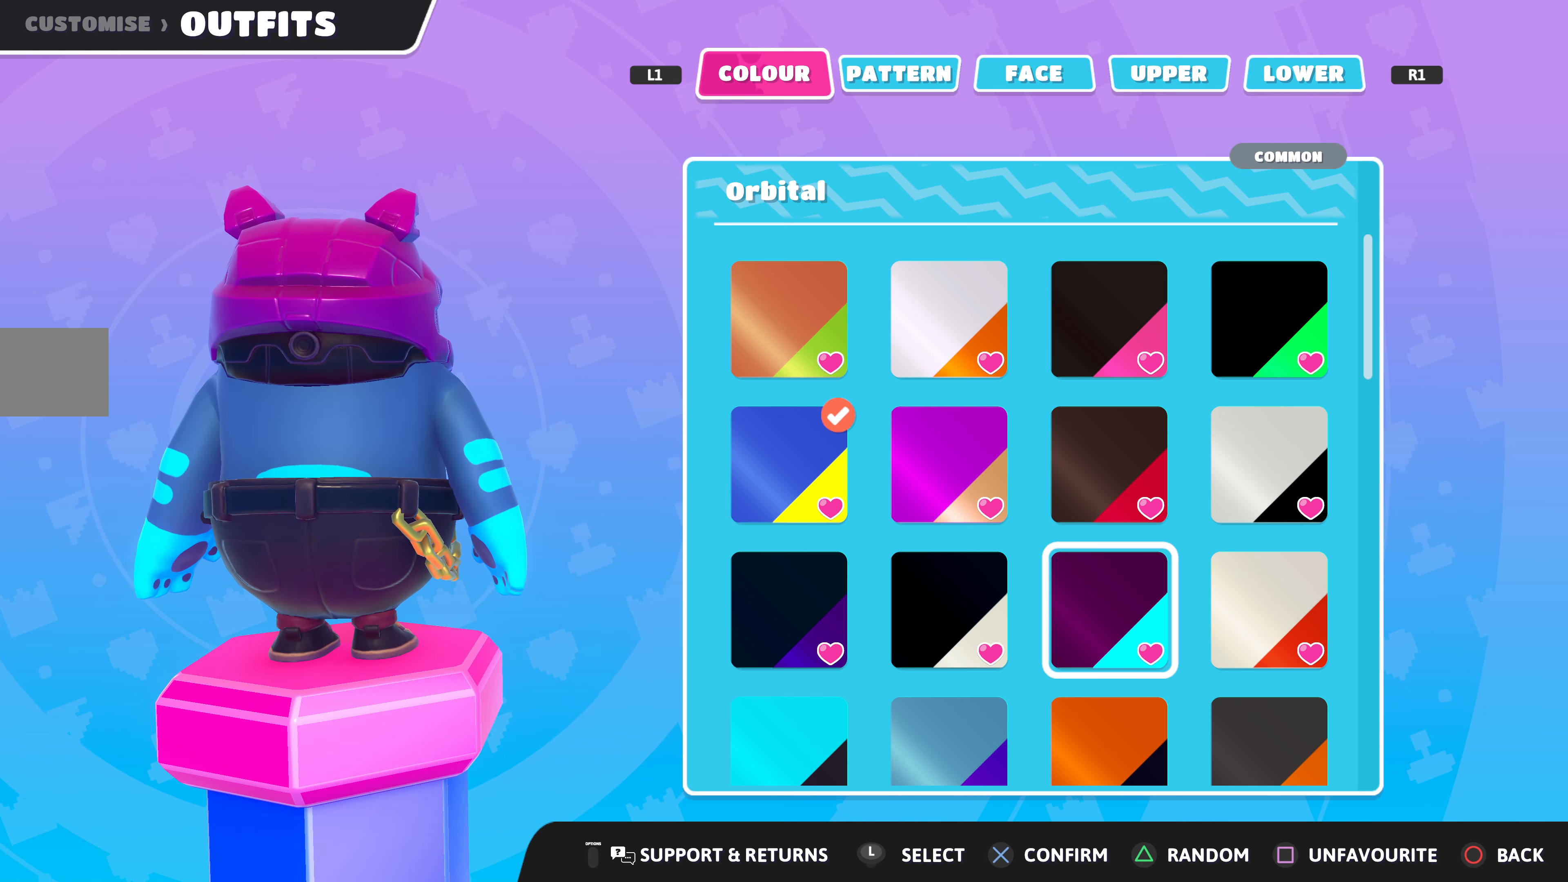
{"buttons": [], "left_stick": "center", "right_stick": "center", "events": []}
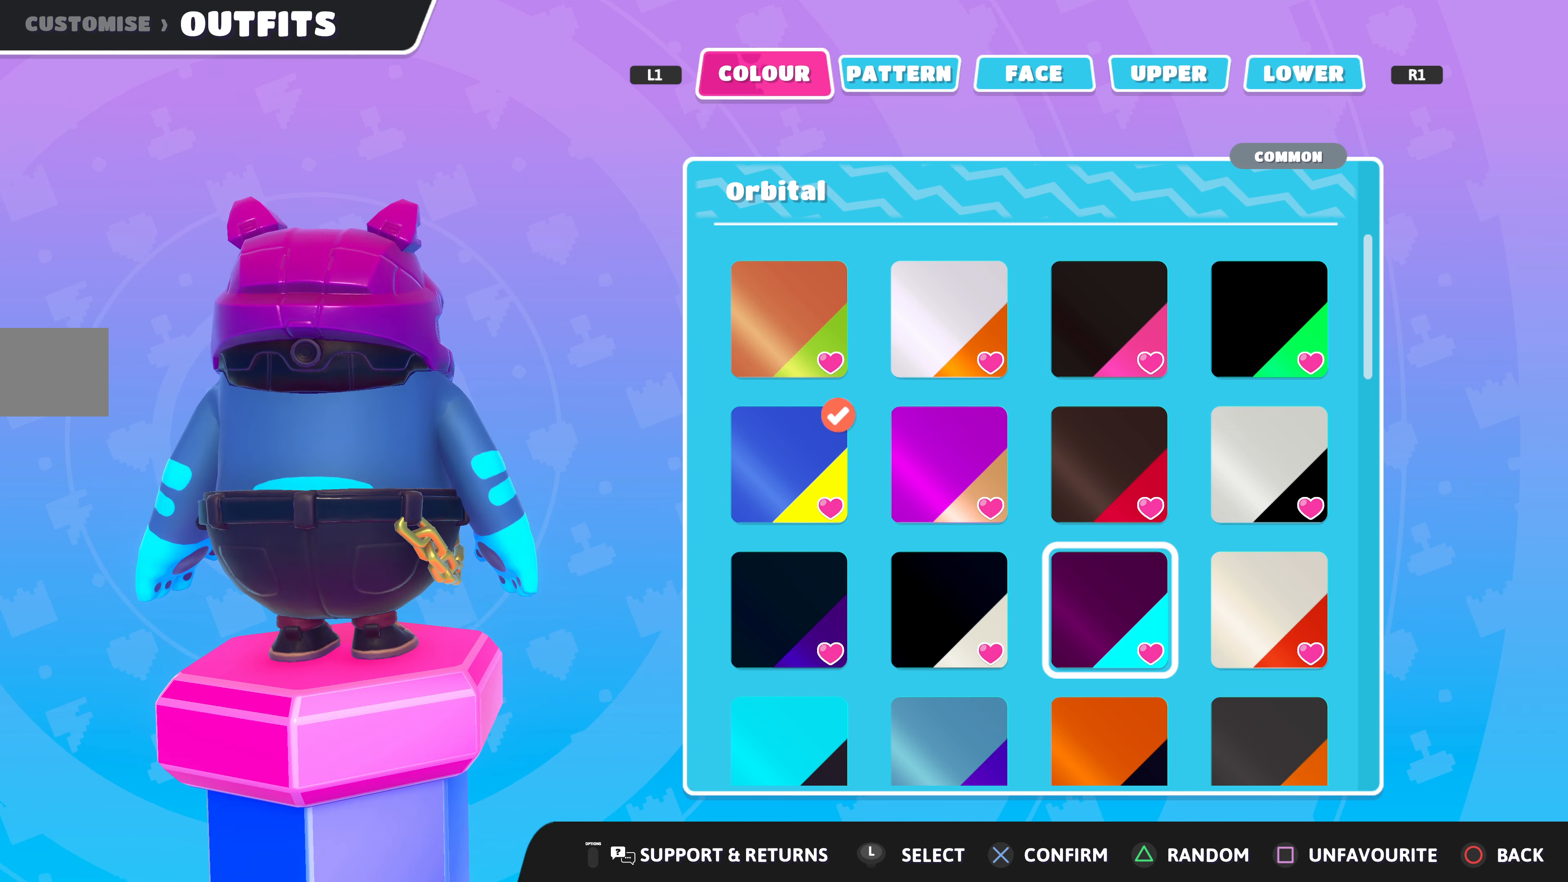
{"buttons": [], "left_stick": "center", "right_stick": "center", "events": [[100, "right_stick", "left"], [466, "right_stick", "center"]]}
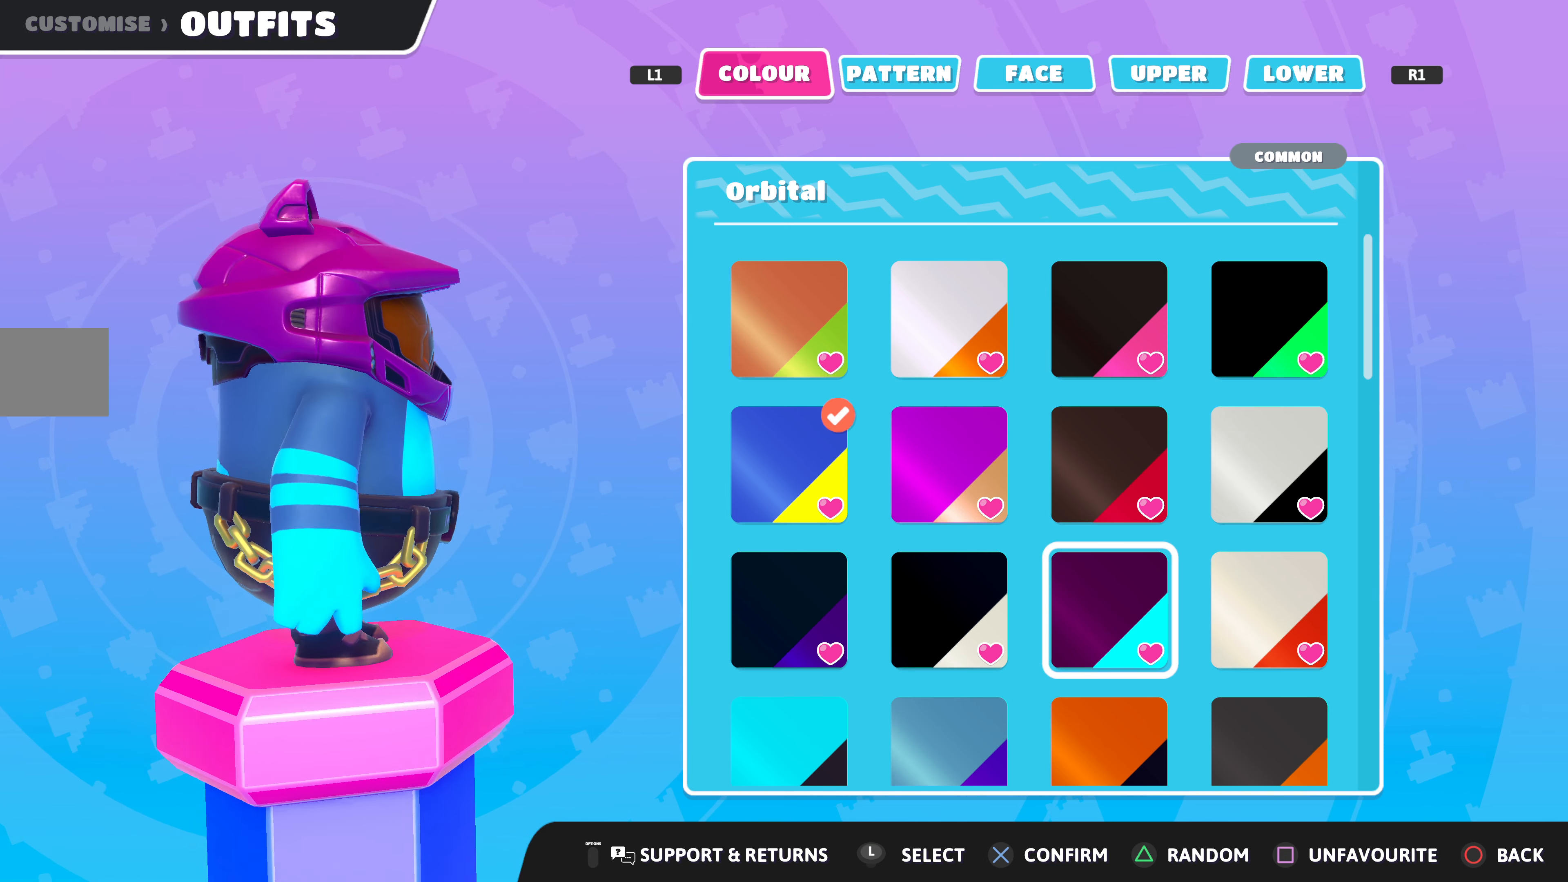
{"buttons": ["DPAD_LEFT"], "left_stick": "center", "right_stick": "center", "events": [[266, "DPAD_LEFT", "down"], [366, "DPAD_LEFT", "up"], [466, "DPAD_LEFT", "down"]]}
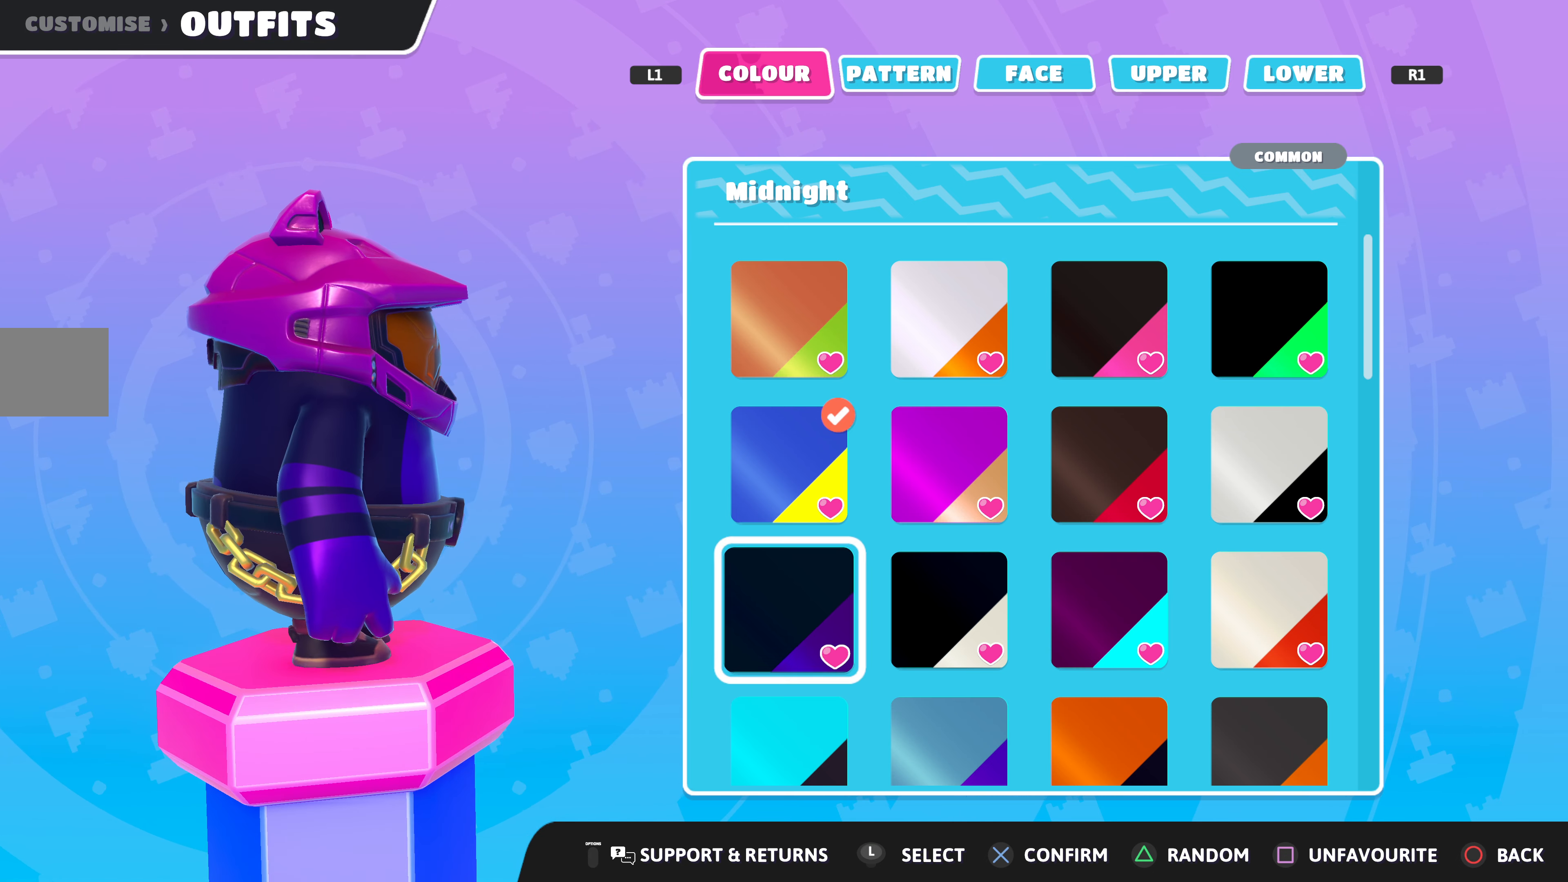
{"buttons": [], "left_stick": "center", "right_stick": "center", "events": [[66, "DPAD_LEFT", "up"], [166, "DPAD_UP", "down"], [266, "DPAD_UP", "up"]]}
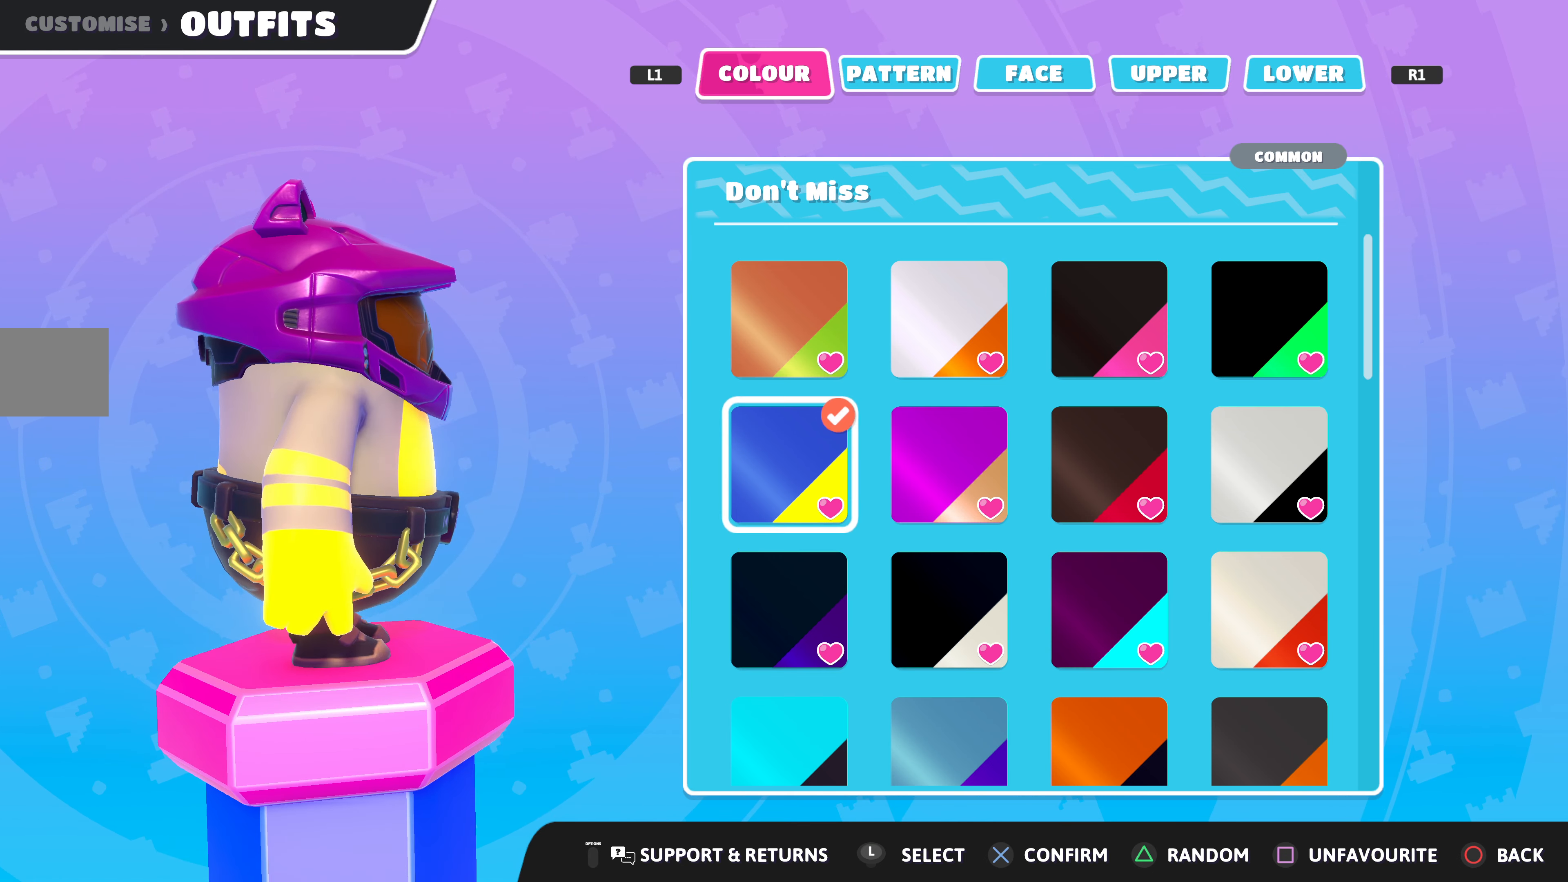
{"buttons": ["DPAD_RIGHT"], "left_stick": "center", "right_stick": "center", "events": [[133, "DPAD_DOWN", "down"], [200, "DPAD_DOWN", "up"], [300, "DPAD_RIGHT", "down"], [366, "DPAD_RIGHT", "up"], [500, "DPAD_RIGHT", "down"]]}
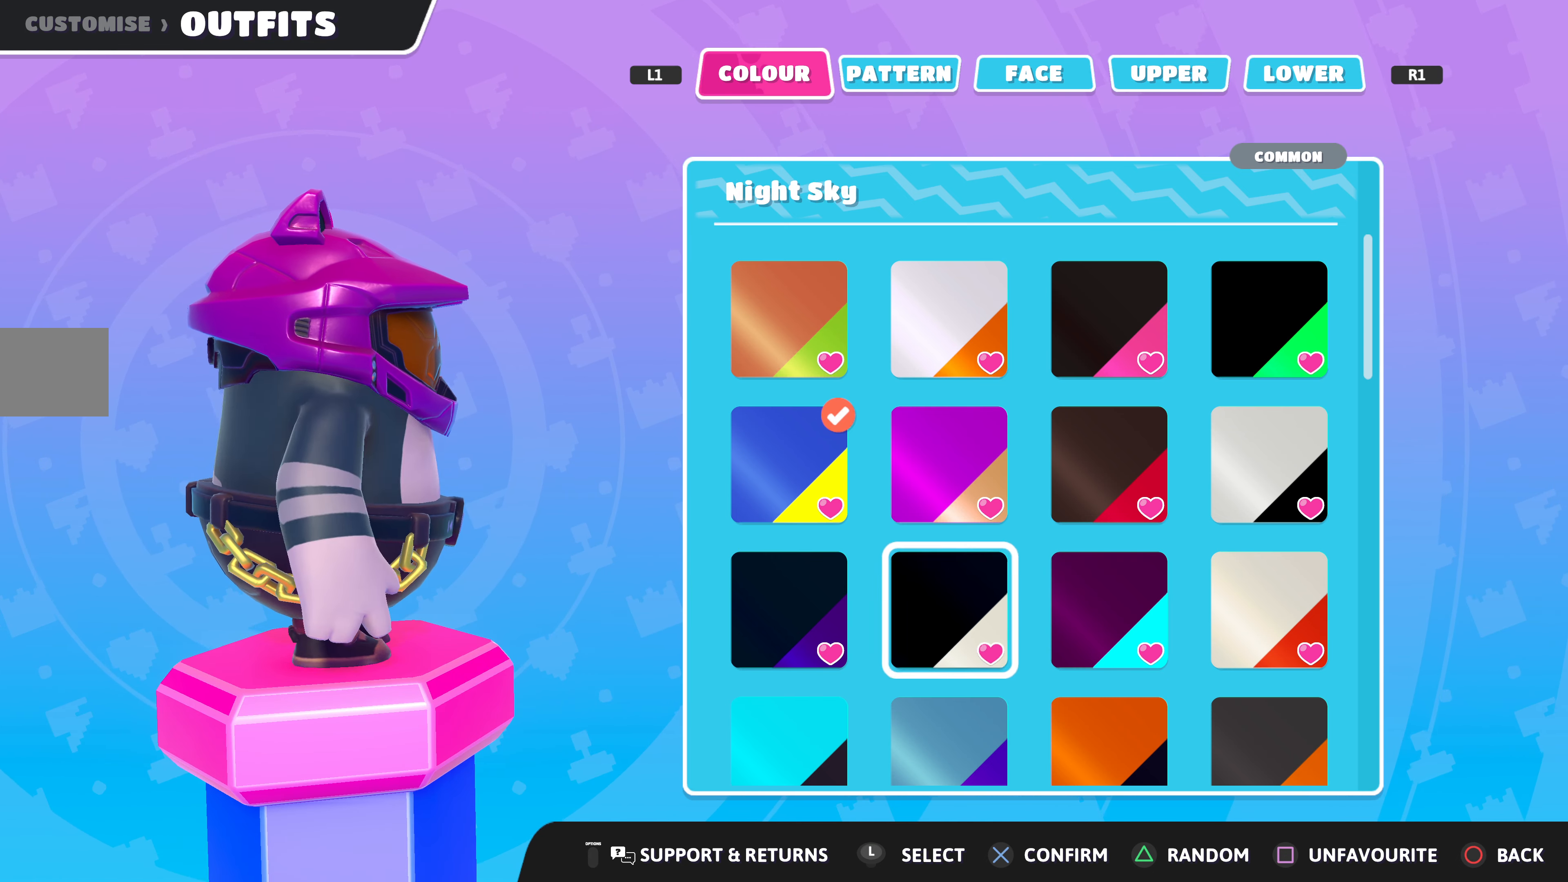
{"buttons": [], "left_stick": "center", "right_stick": "left", "events": [[100, "DPAD_RIGHT", "up"], [433, "right_stick", "left"]]}
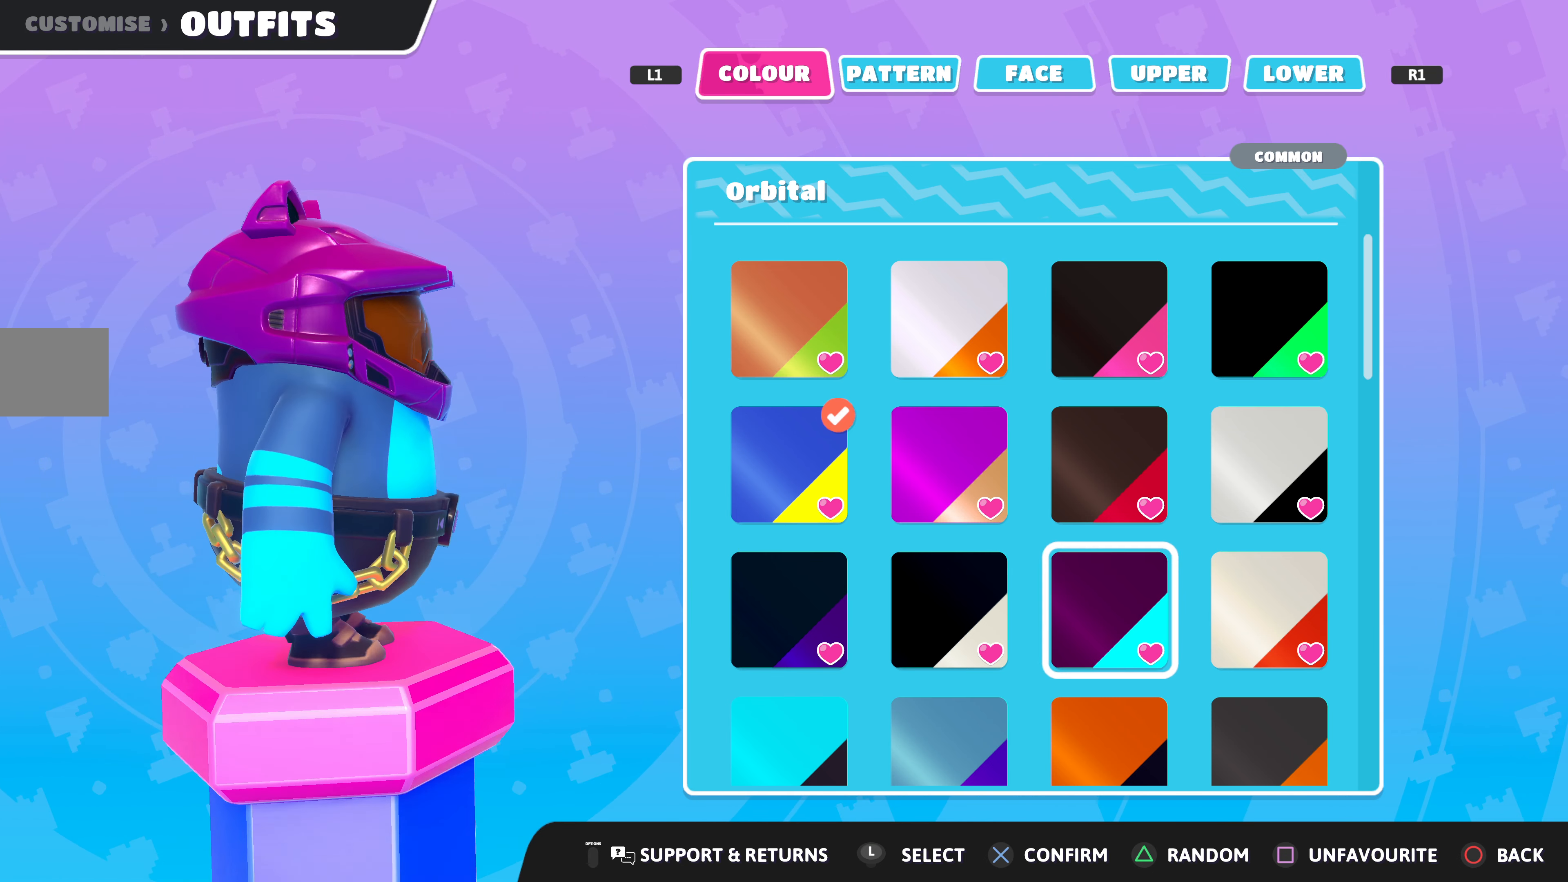
{"buttons": [], "left_stick": "center", "right_stick": "center", "events": [[400, "right_stick", "center"]]}
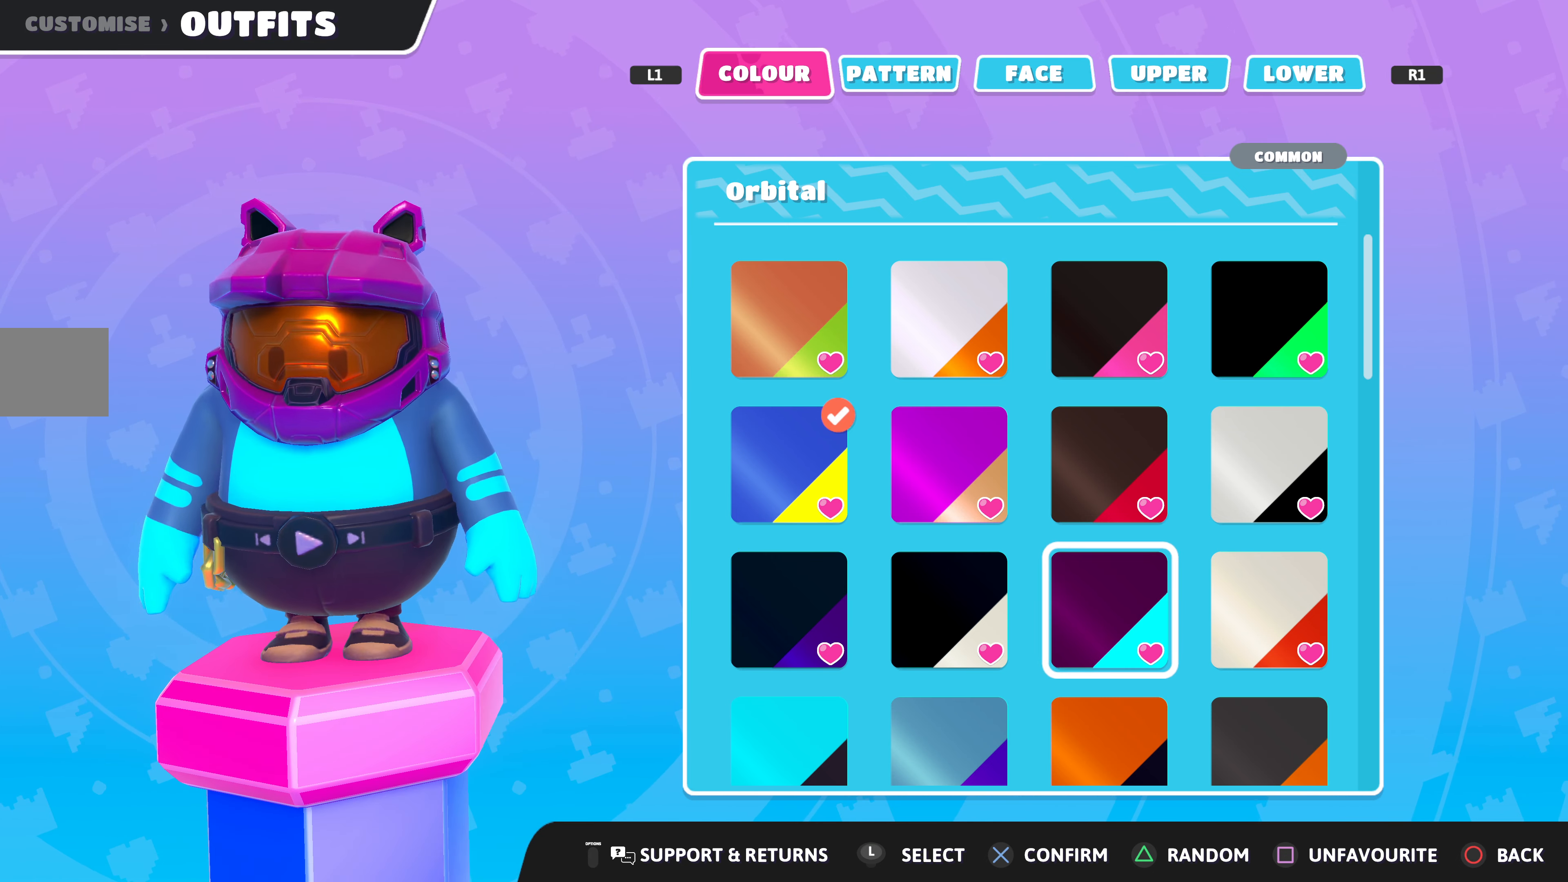
{"buttons": [], "left_stick": "center", "right_stick": "center", "events": []}
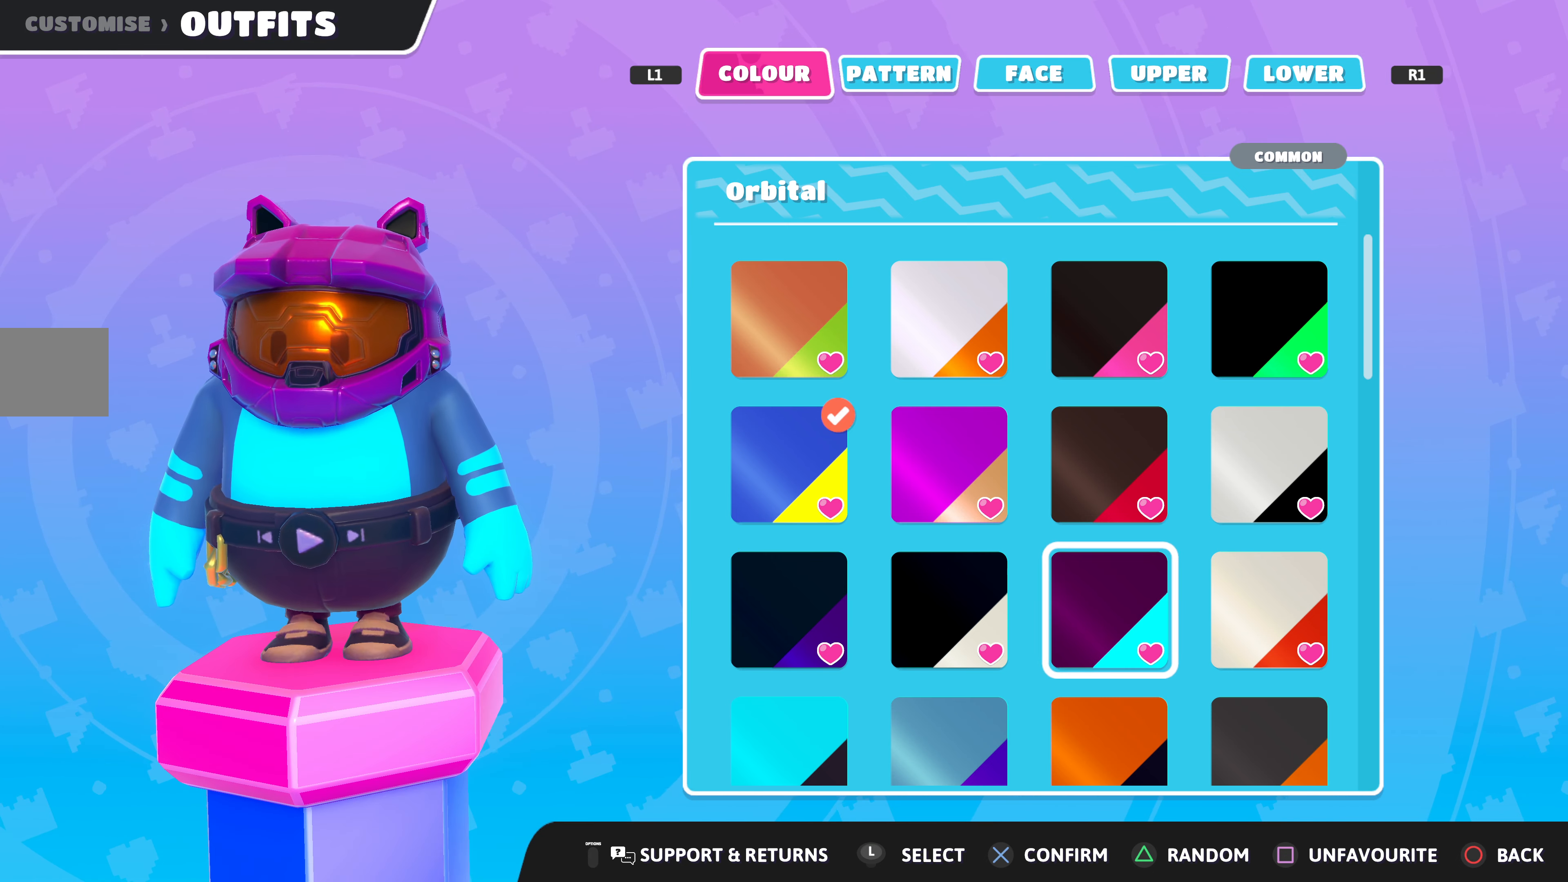
{"buttons": [], "left_stick": "center", "right_stick": "center", "events": [[166, "DPAD_DOWN", "down"], [266, "DPAD_DOWN", "up"]]}
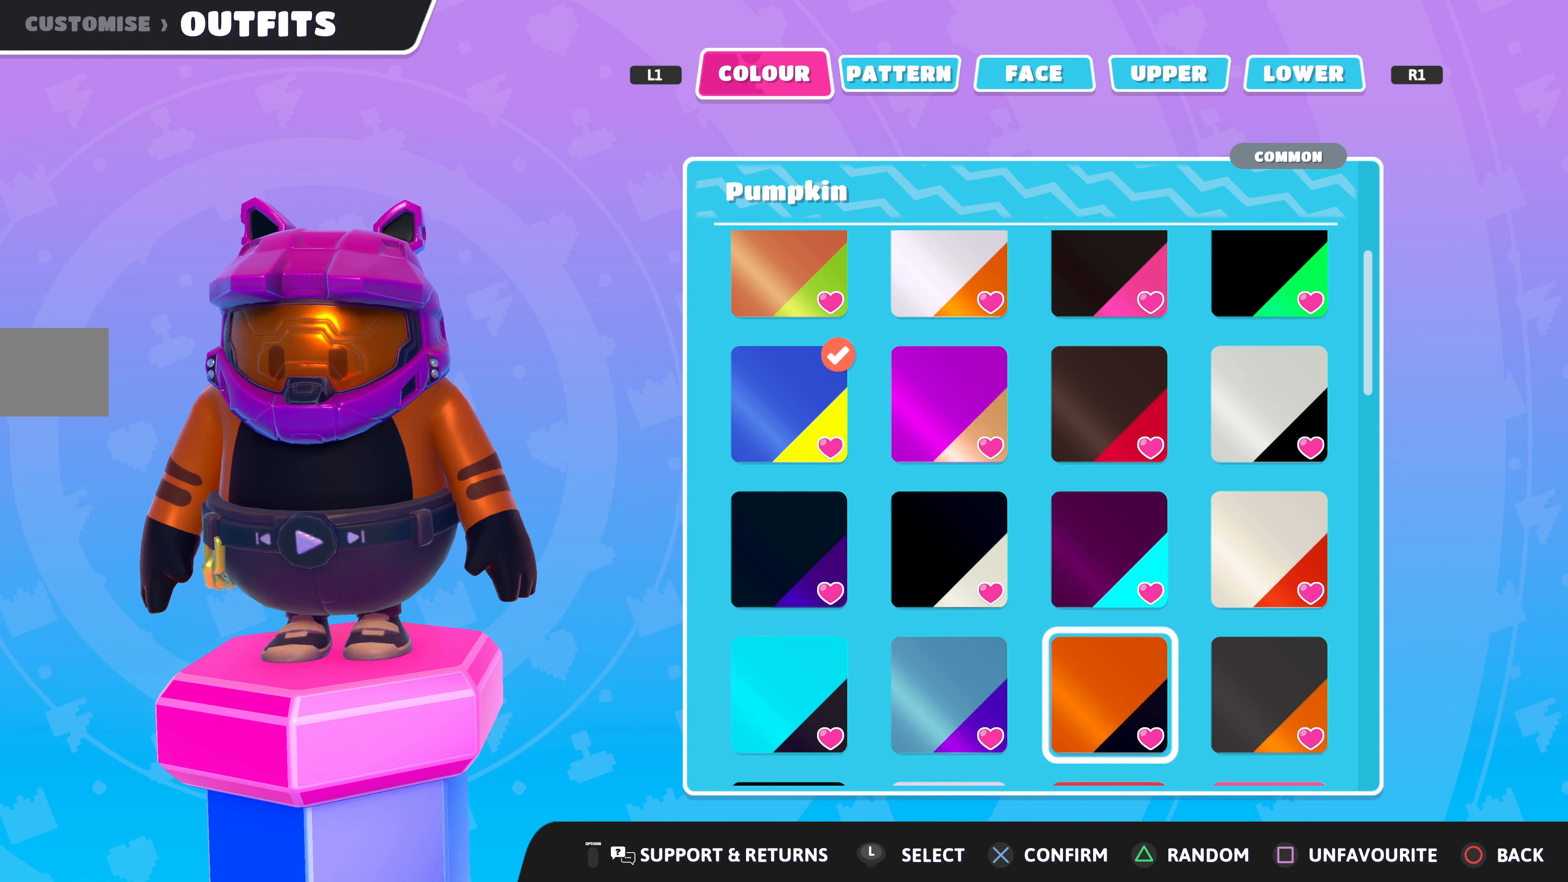
{"buttons": [], "left_stick": "center", "right_stick": "center", "events": [[267, "DPAD_RIGHT", "down"], [367, "DPAD_RIGHT", "up"]]}
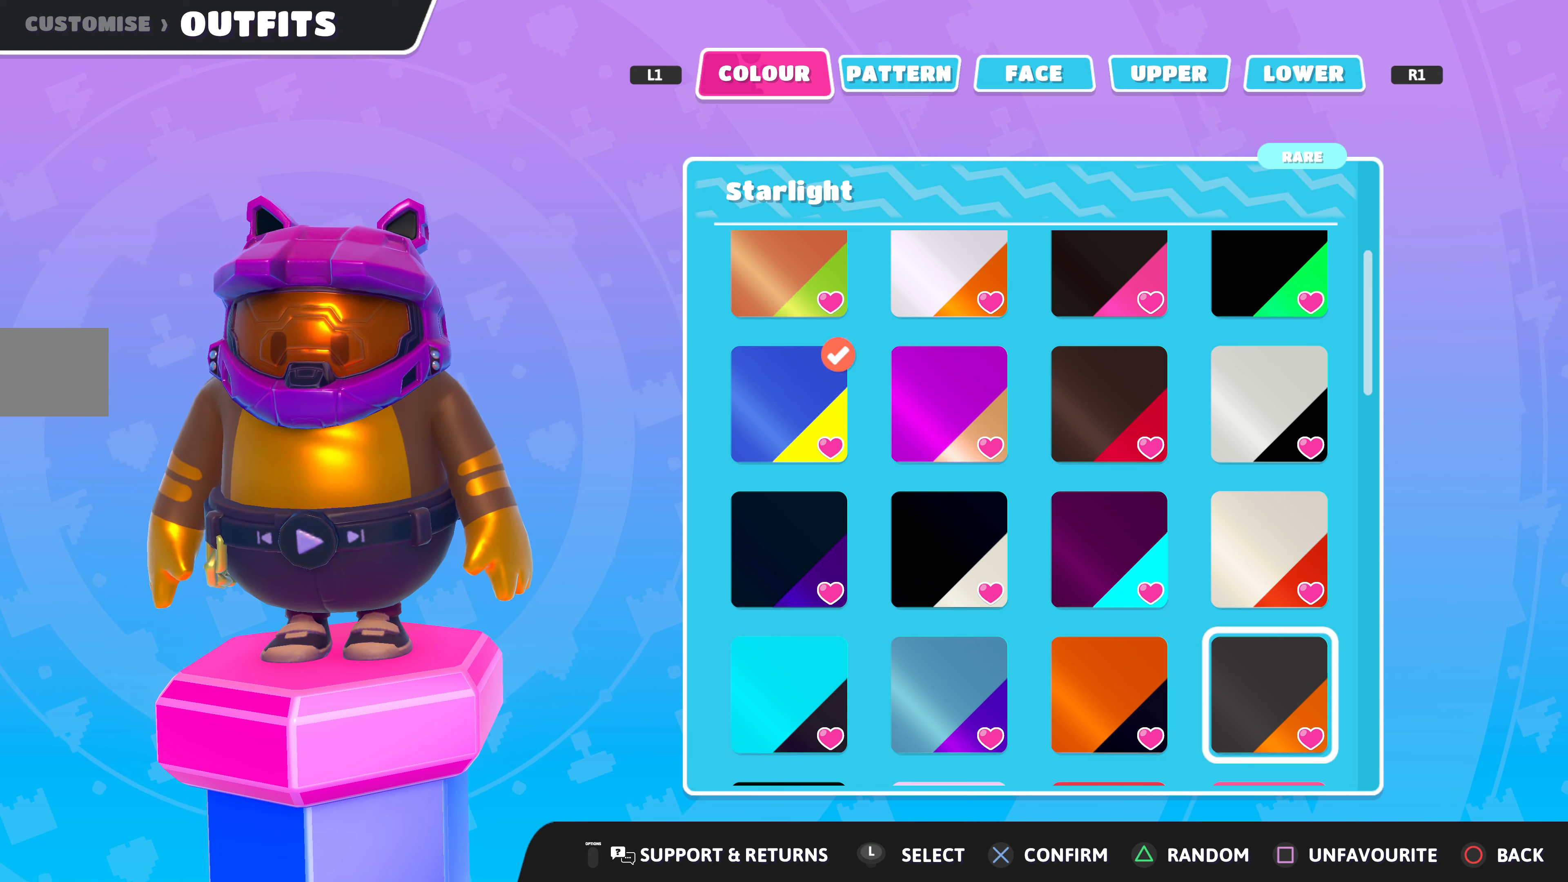
{"buttons": [], "left_stick": "center", "right_stick": "center", "events": [[300, "DPAD_LEFT", "down"], [400, "DPAD_LEFT", "up"]]}